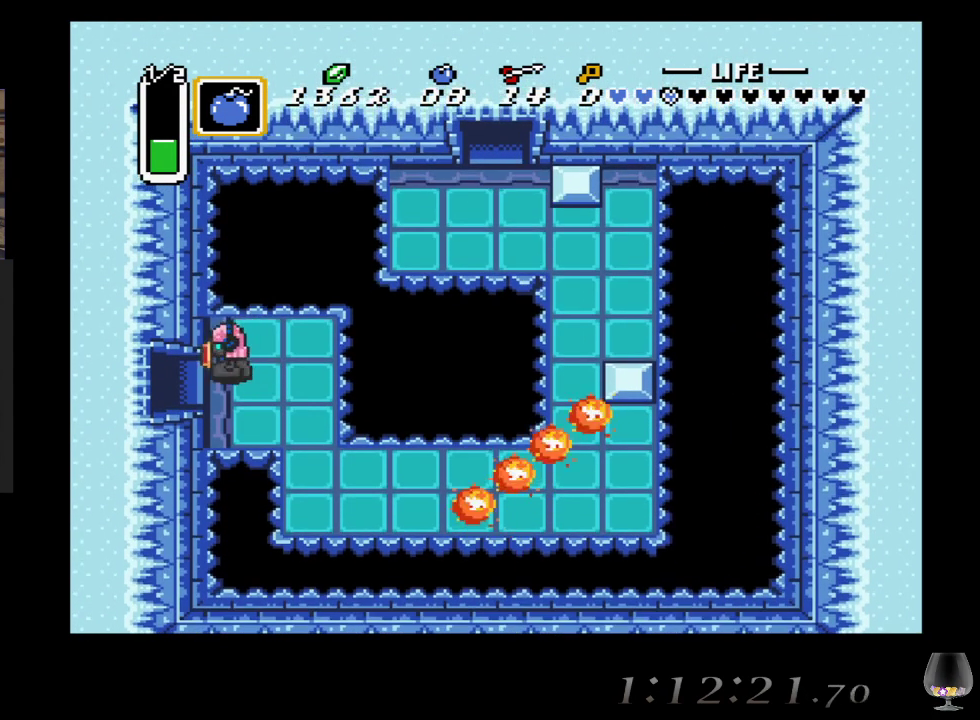
Gameplay with a controller (PlayStation layout); each line is a JSON object with the inputs held at the frame after it. "events" lists button and stick changes between this image and that frame as [ms after this image, input, new state], when the widget could be followed in between. Not read: L2 R2 R3 right_stick.
{"buttons": [], "left_stick": "left", "events": [[183, "L3", "up"], [217, "left_stick", "left"]]}
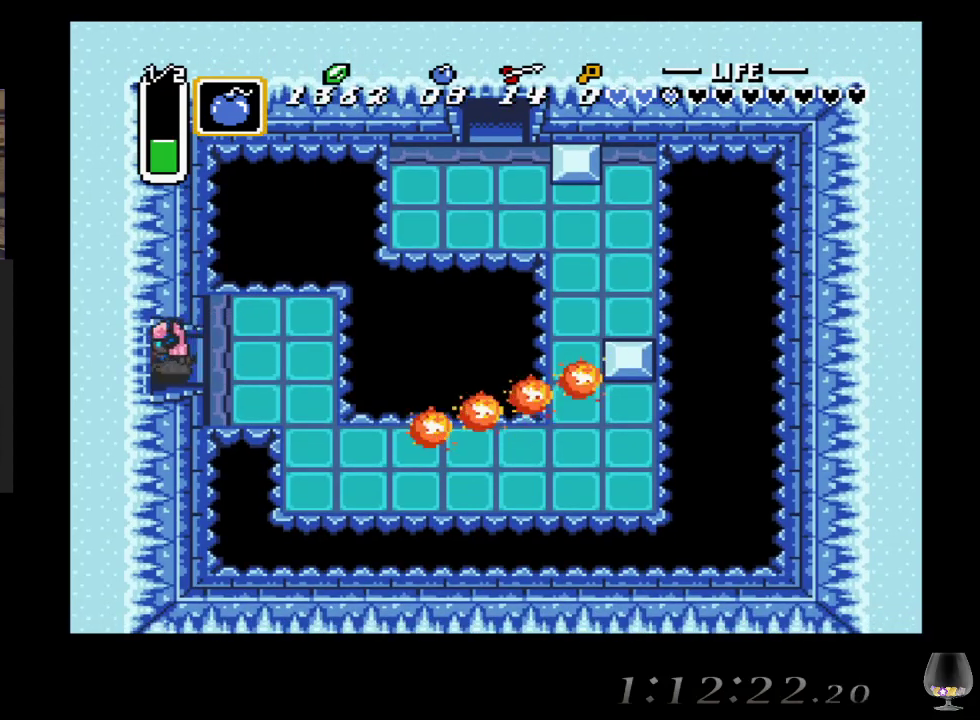
{"buttons": [], "left_stick": "left", "events": []}
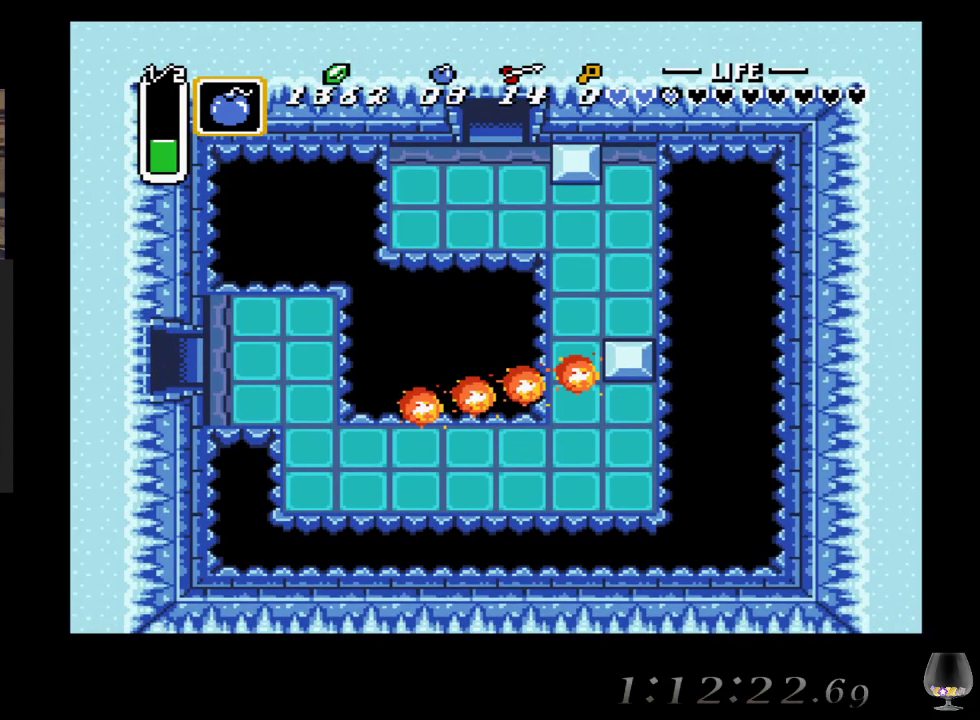
{"buttons": [], "left_stick": "center", "events": [[483, "left_stick", "center"]]}
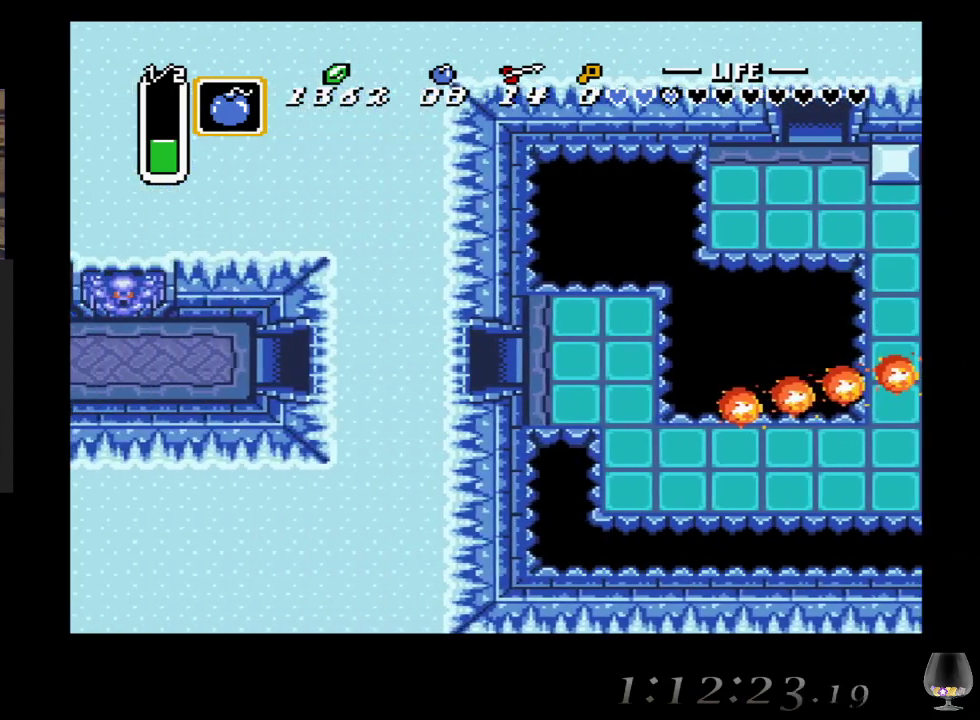
{"buttons": [], "left_stick": "left", "events": [[300, "left_stick", "left"]]}
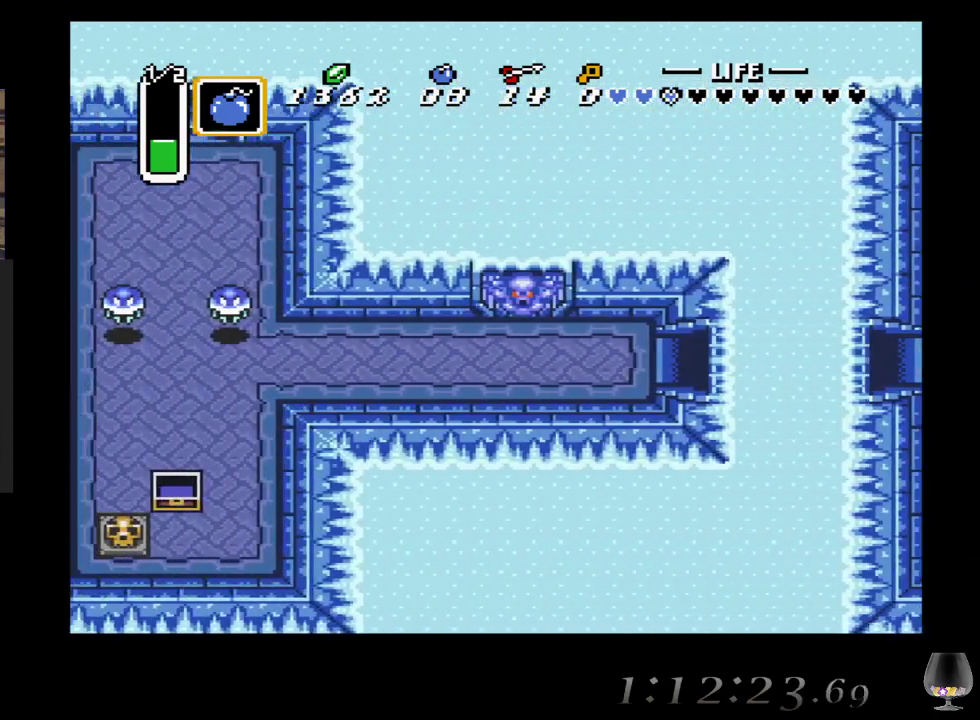
{"buttons": [], "left_stick": "left", "events": []}
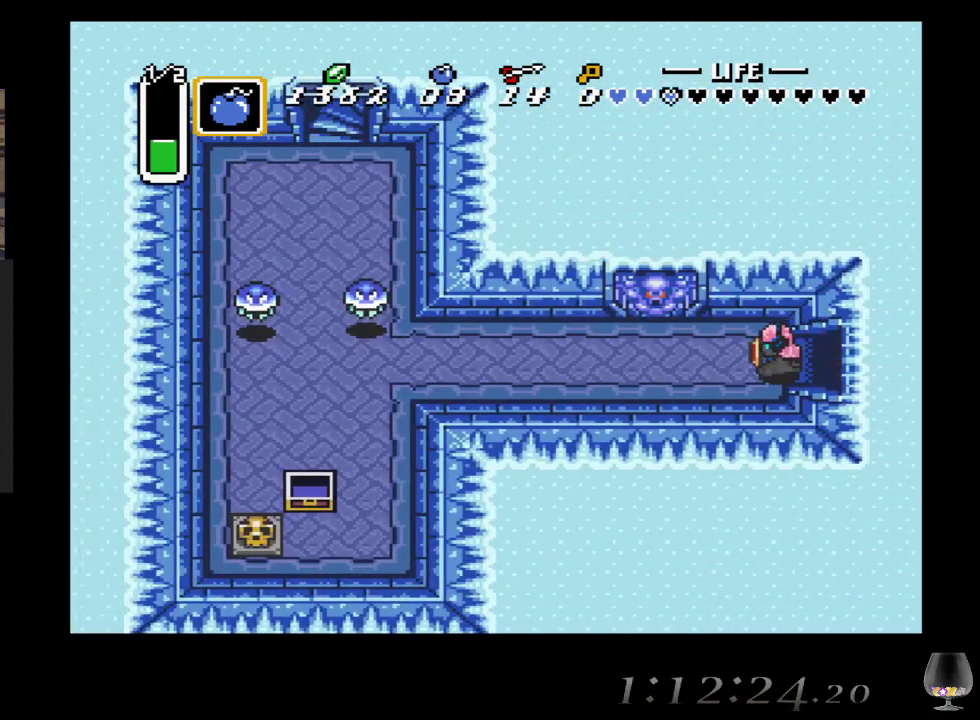
{"buttons": [], "left_stick": "left", "events": []}
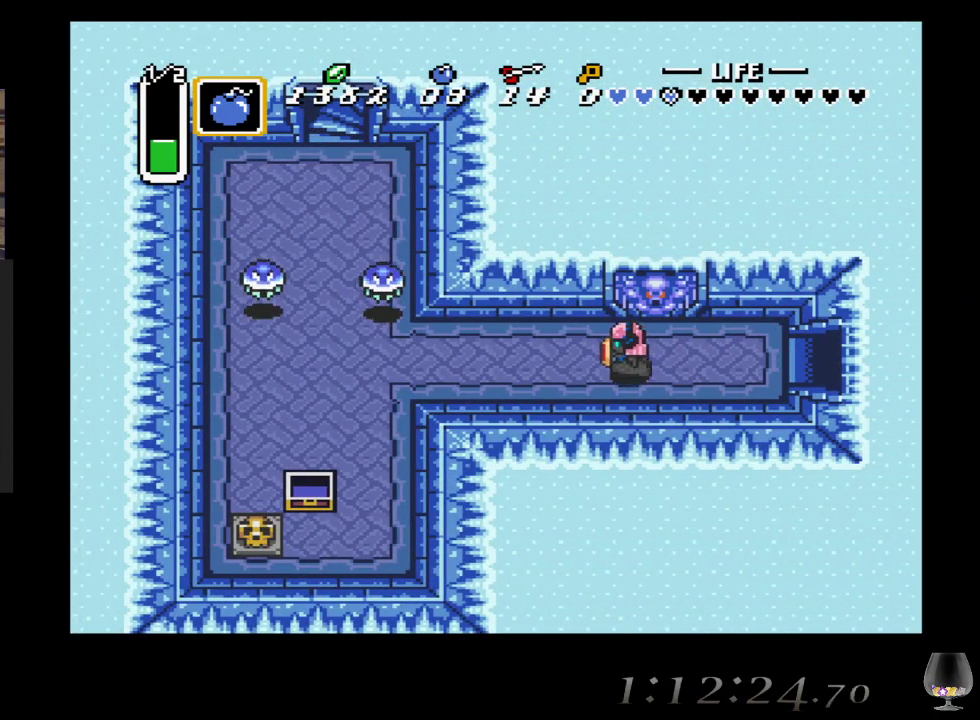
{"buttons": [], "left_stick": "left", "events": []}
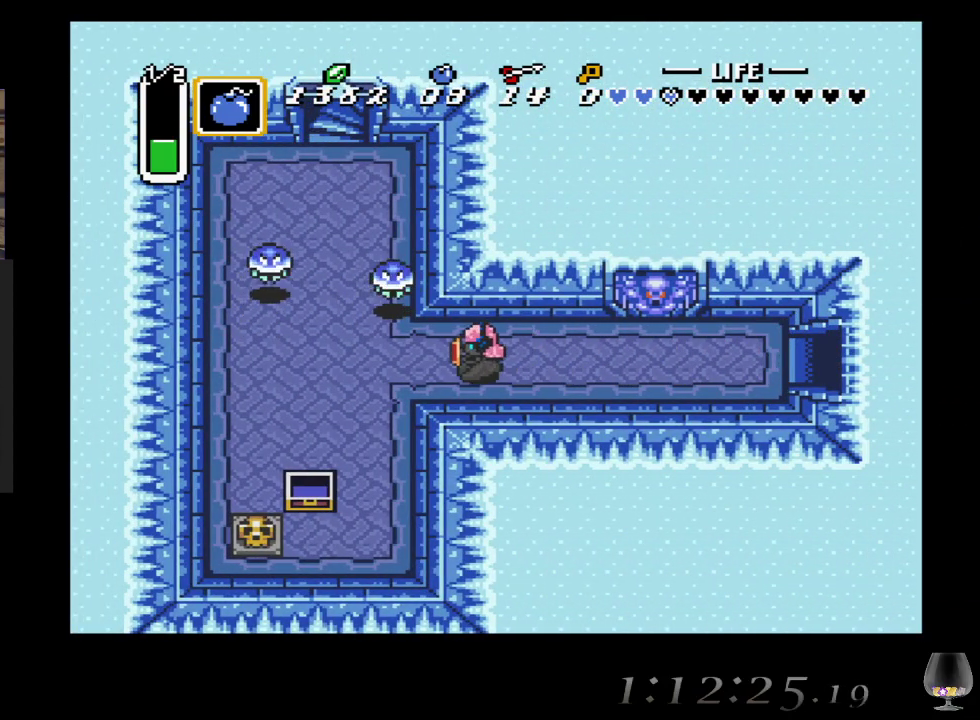
{"buttons": ["CROSS"], "left_stick": "up", "events": [[183, "left_stick", "up-left"], [333, "left_stick", "up"], [367, "CROSS", "down"]]}
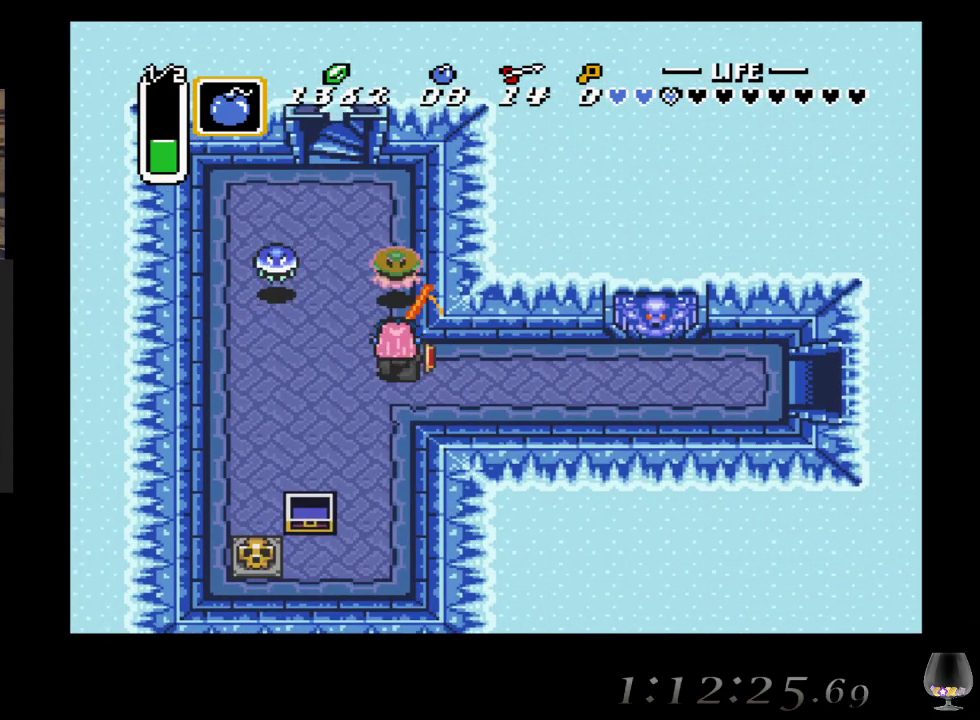
{"buttons": [], "left_stick": "up-left", "events": [[50, "CROSS", "up"], [50, "left_stick", "up-left"]]}
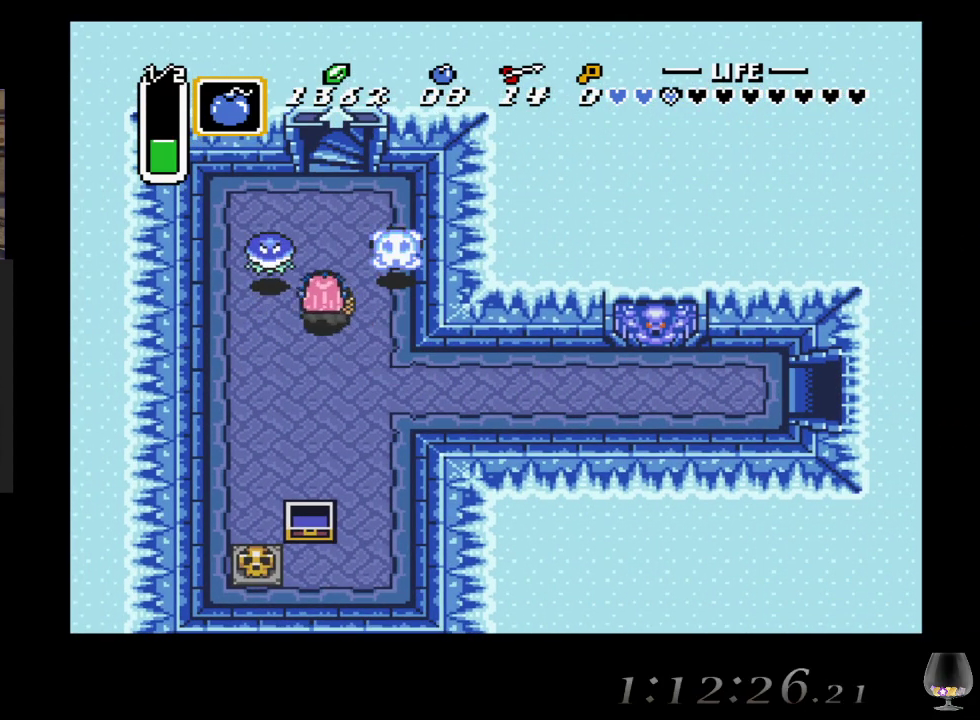
{"buttons": [], "left_stick": "up", "events": [[67, "left_stick", "up"], [83, "CROSS", "down"], [283, "CROSS", "up"]]}
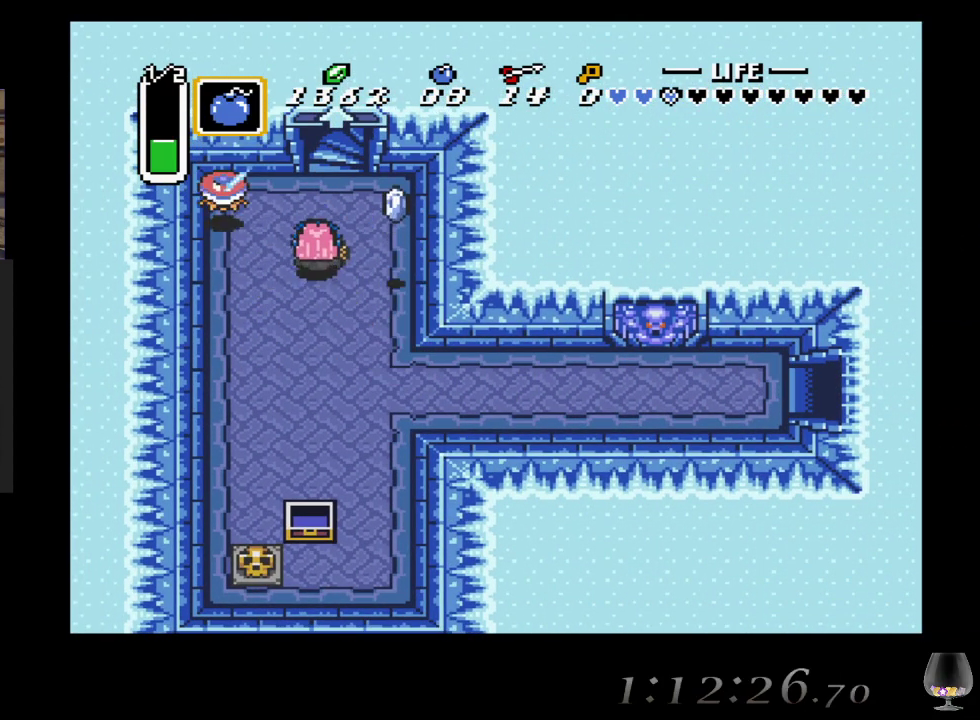
{"buttons": [], "left_stick": "up", "events": []}
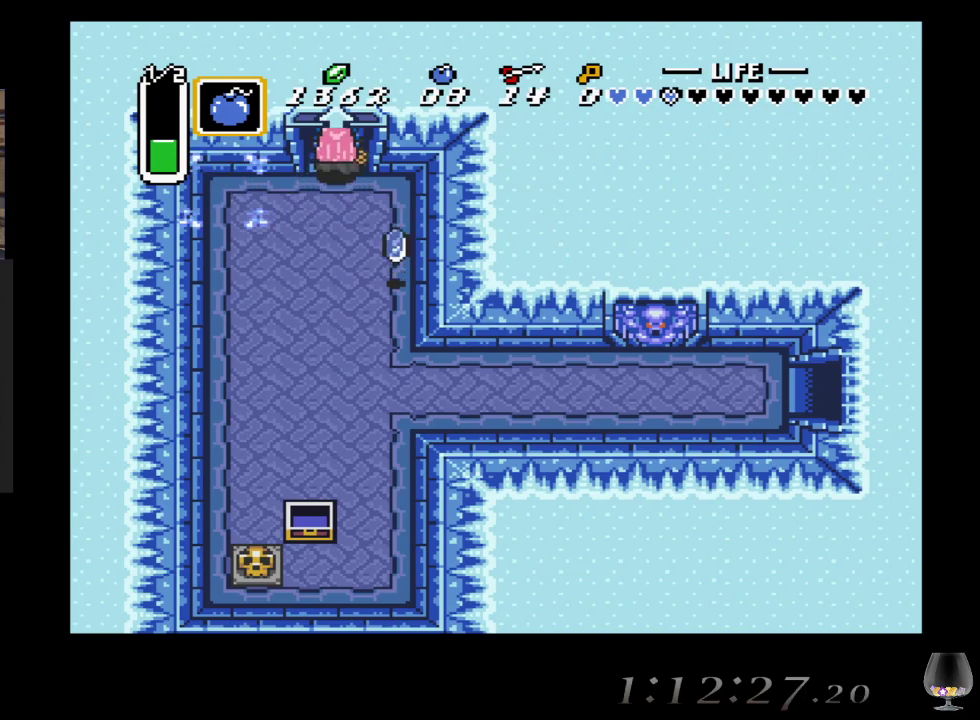
{"buttons": [], "left_stick": "up", "events": []}
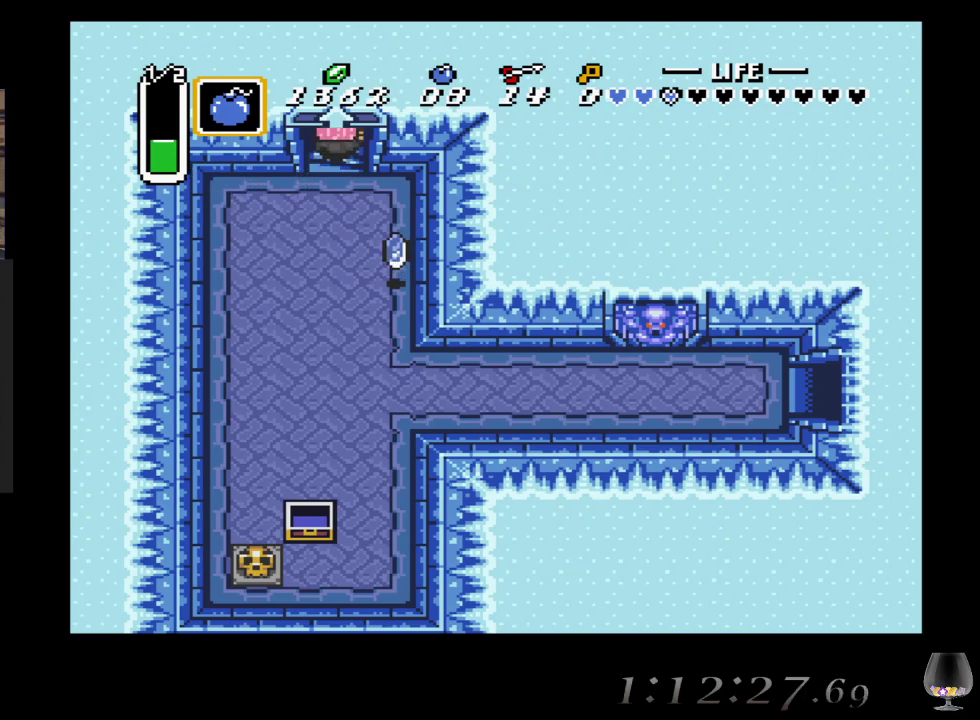
{"buttons": [], "left_stick": "up", "events": []}
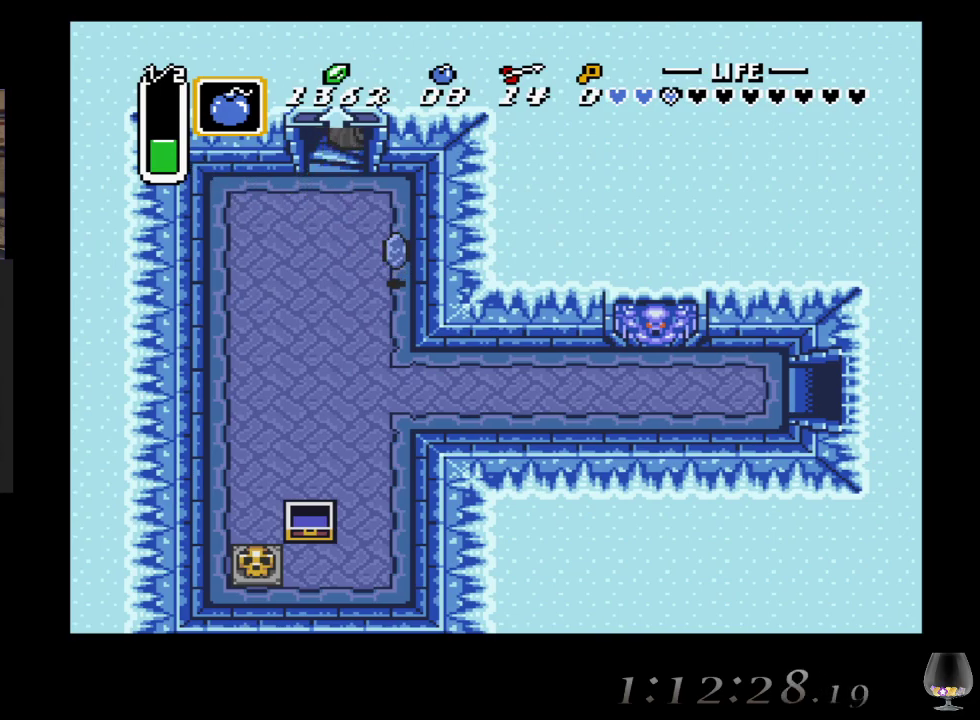
{"buttons": [], "left_stick": "center", "events": [[67, "left_stick", "center"]]}
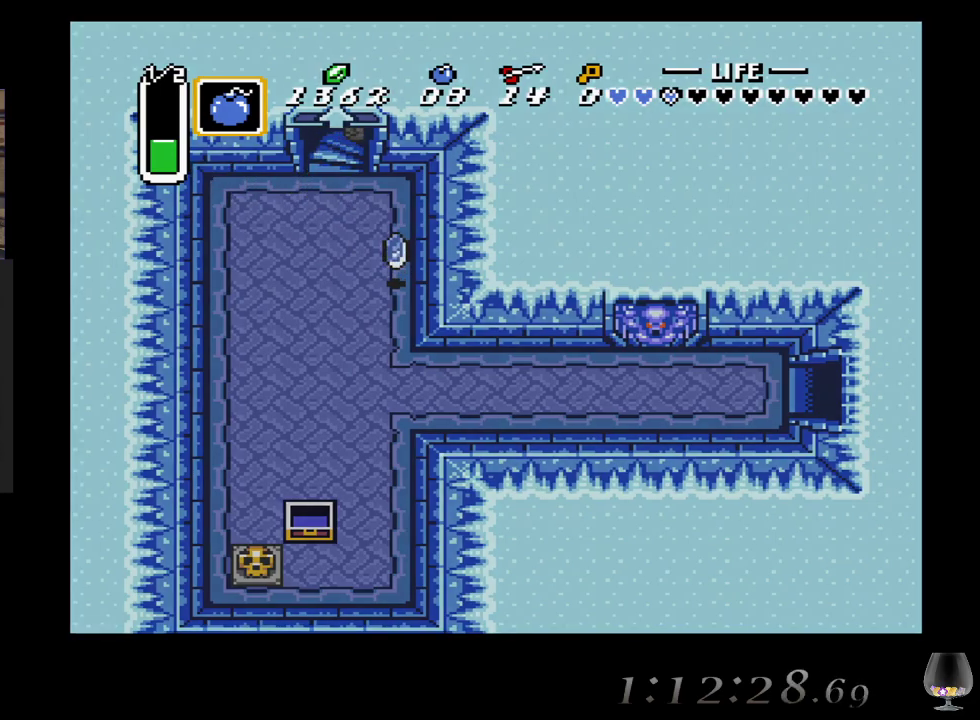
{"buttons": [], "left_stick": "center", "events": []}
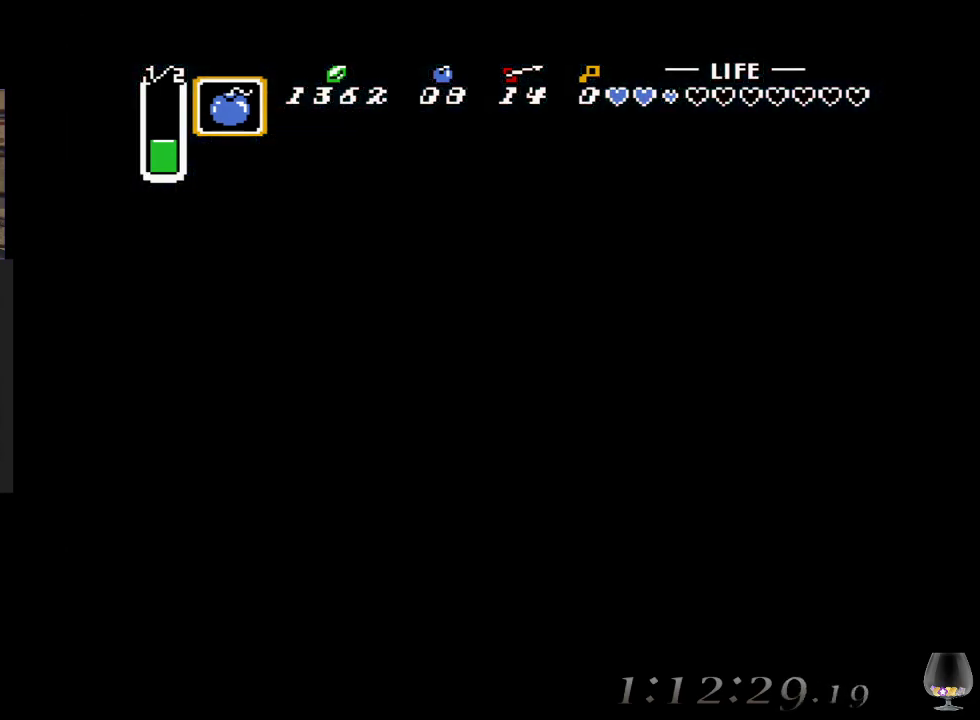
{"buttons": [], "left_stick": "center", "events": []}
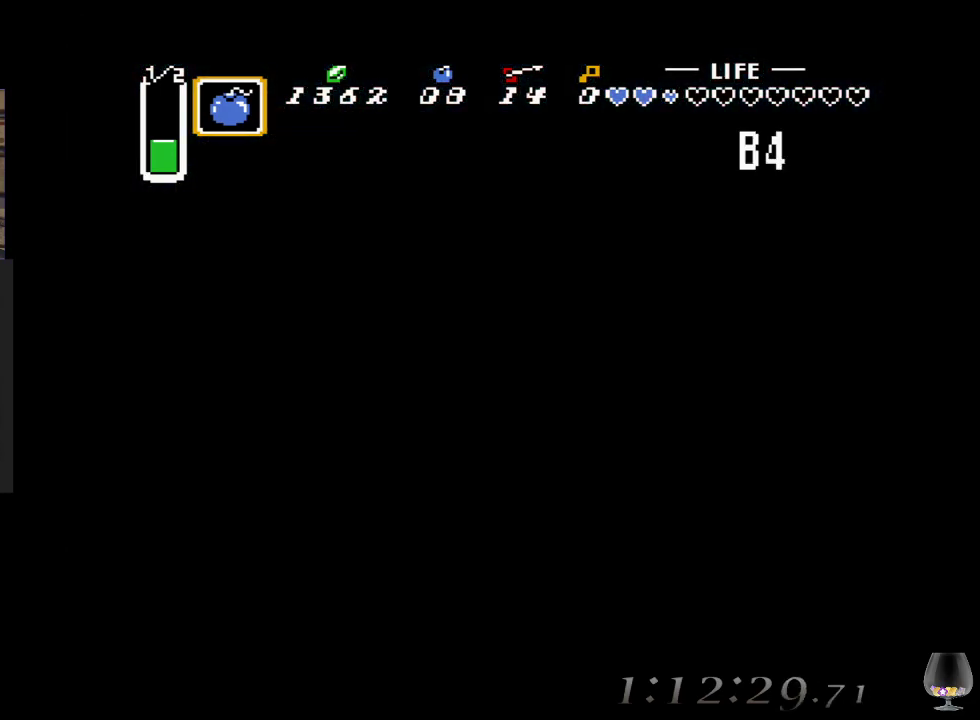
{"buttons": [], "left_stick": "center", "events": []}
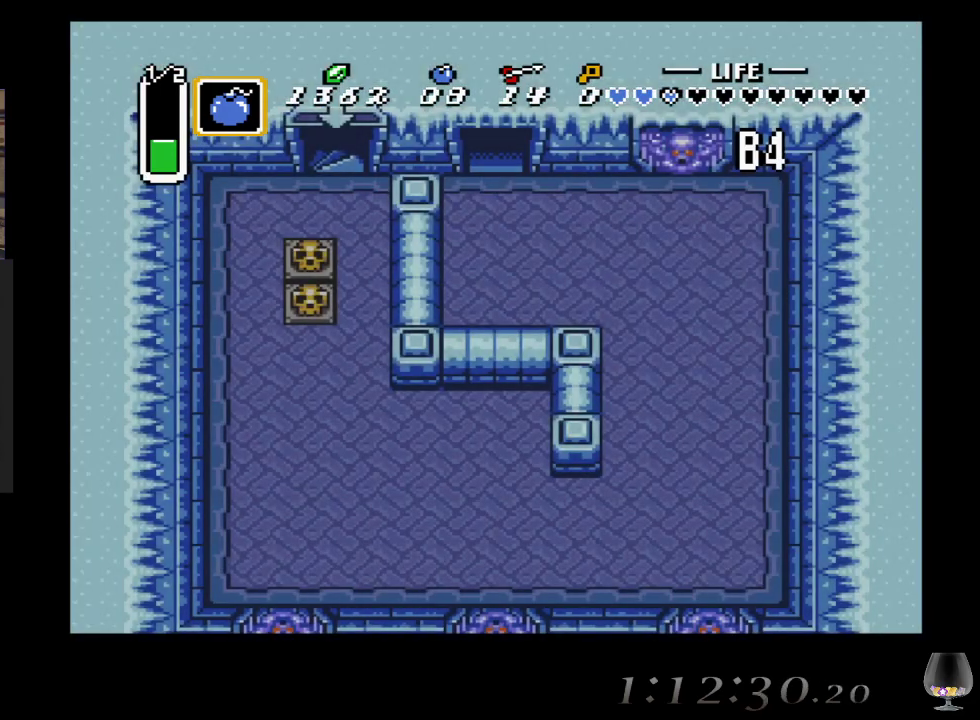
{"buttons": [], "left_stick": "center", "events": []}
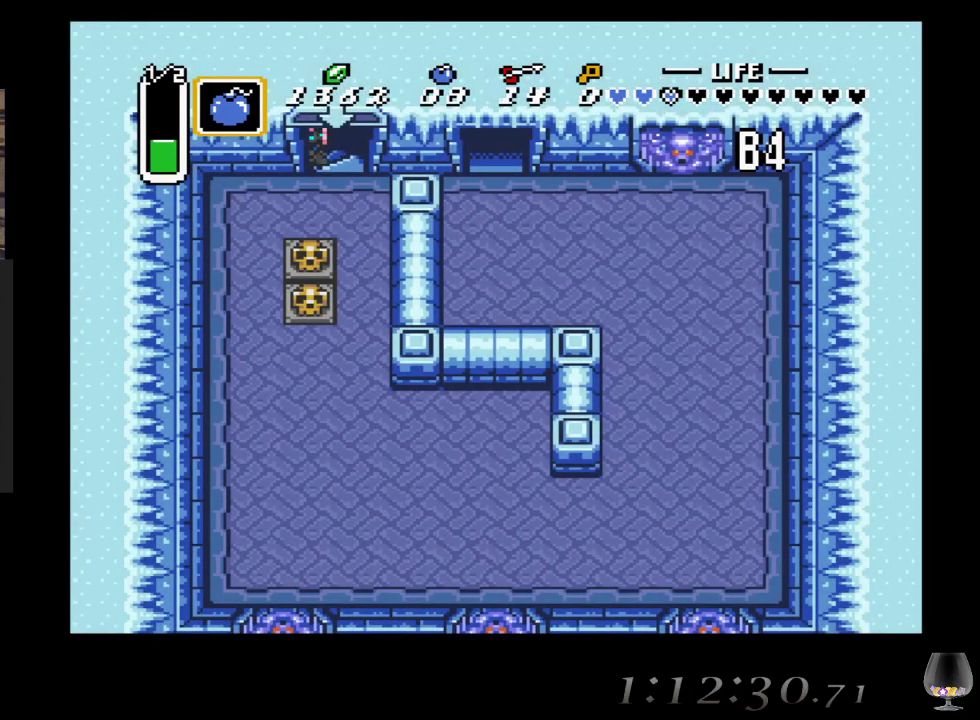
{"buttons": [], "left_stick": "center", "events": []}
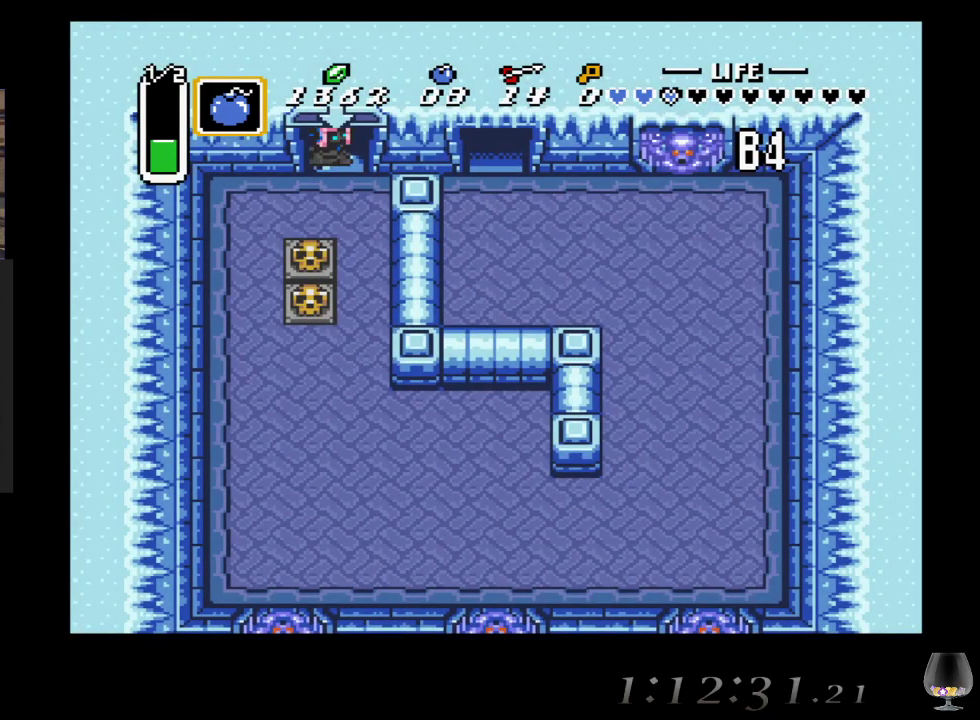
{"buttons": [], "left_stick": "center", "events": []}
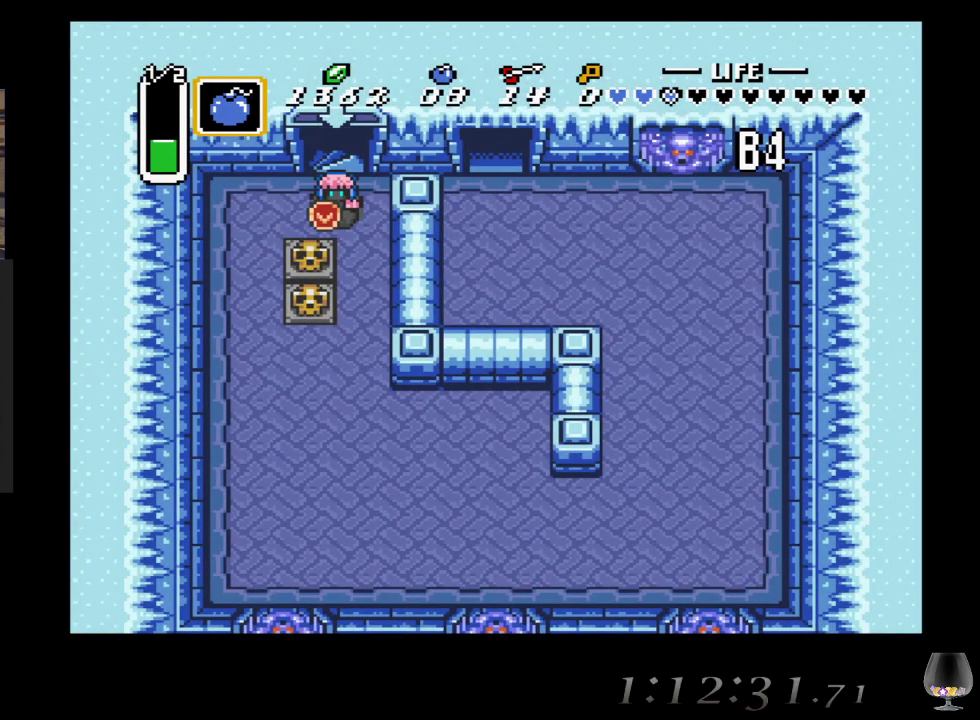
{"buttons": [], "left_stick": "down-right", "events": [[100, "left_stick", "right"], [333, "left_stick", "down-right"]]}
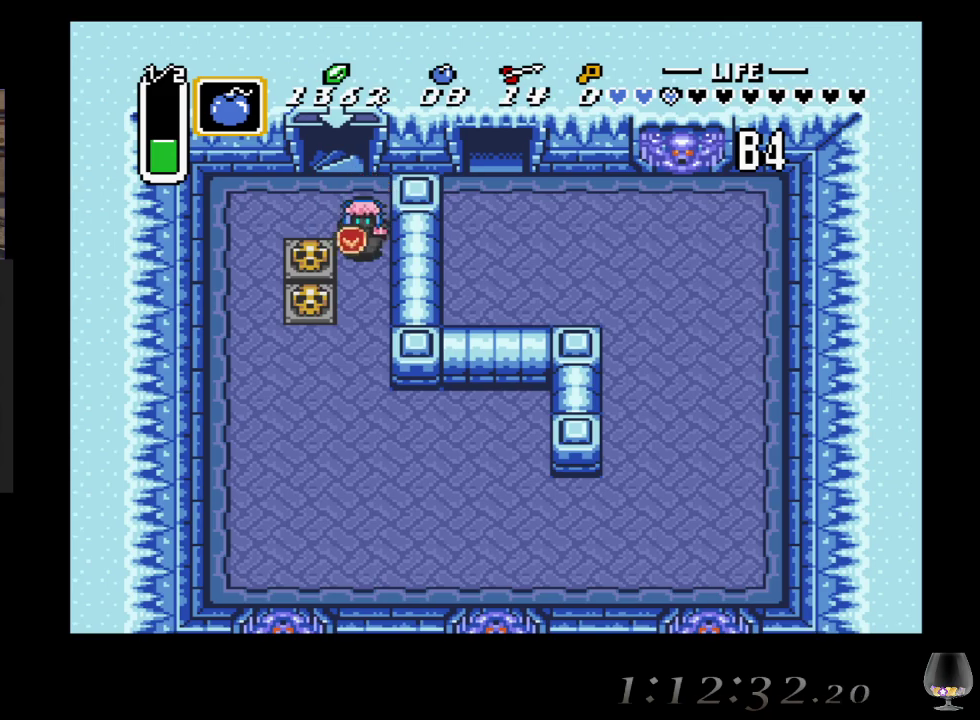
{"buttons": [], "left_stick": "down", "events": [[17, "left_stick", "down"]]}
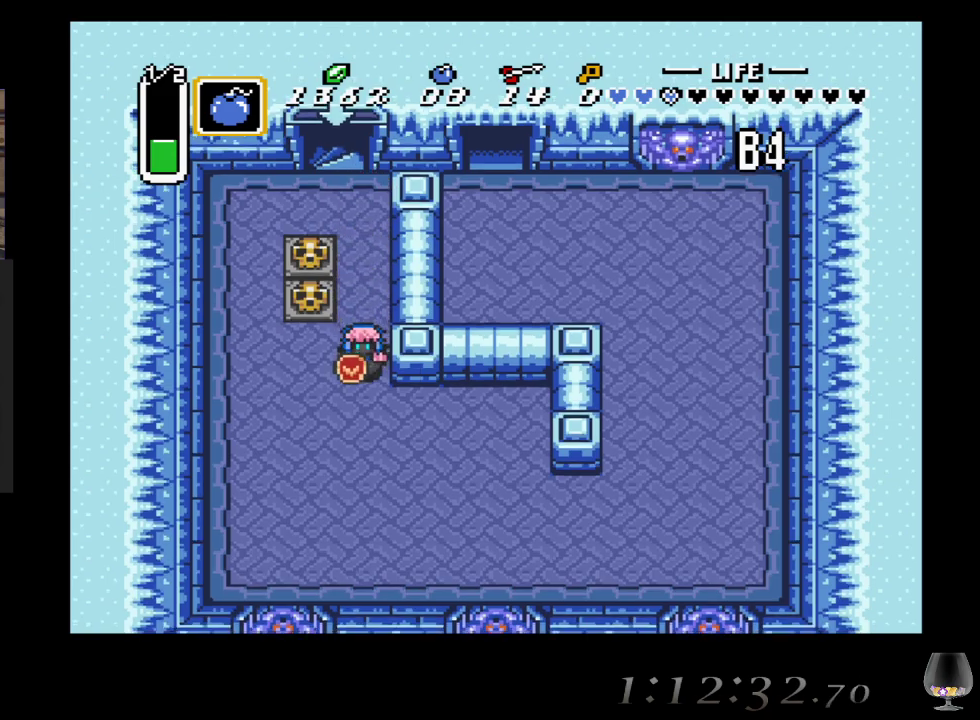
{"buttons": [], "left_stick": "down-right", "events": [[217, "left_stick", "down-right"]]}
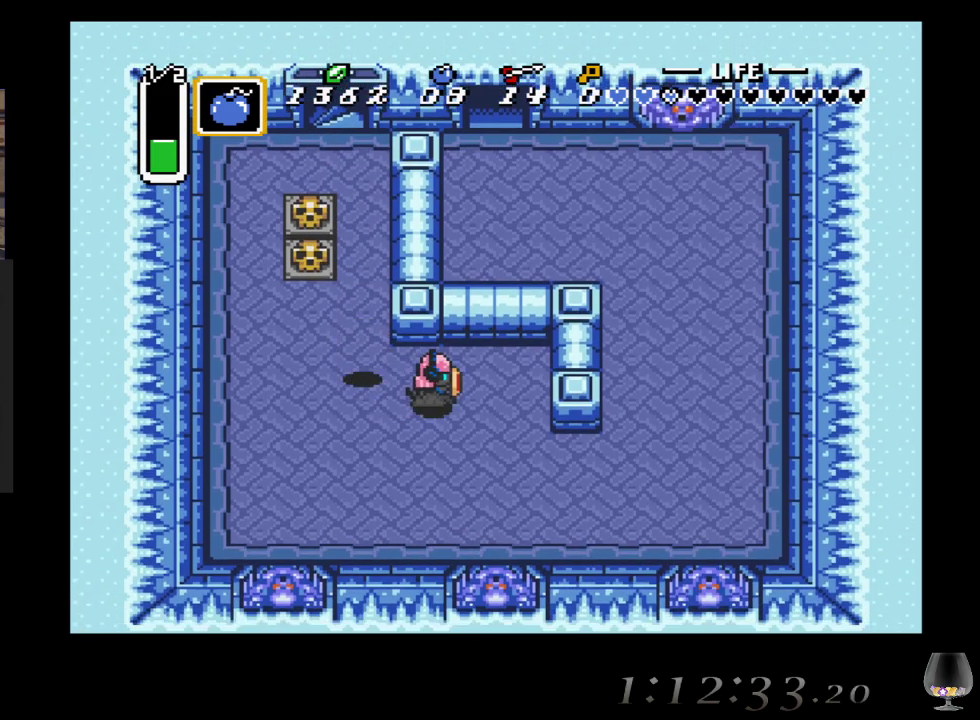
{"buttons": [], "left_stick": "down-right", "events": []}
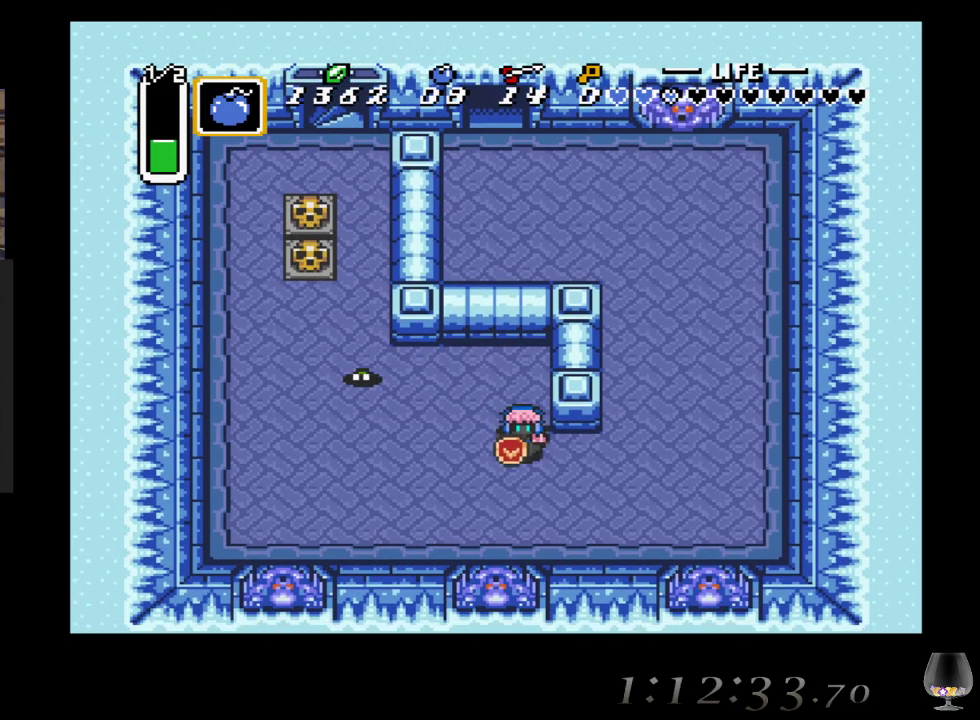
{"buttons": [], "left_stick": "up-right", "events": [[250, "left_stick", "right"], [433, "left_stick", "up-right"]]}
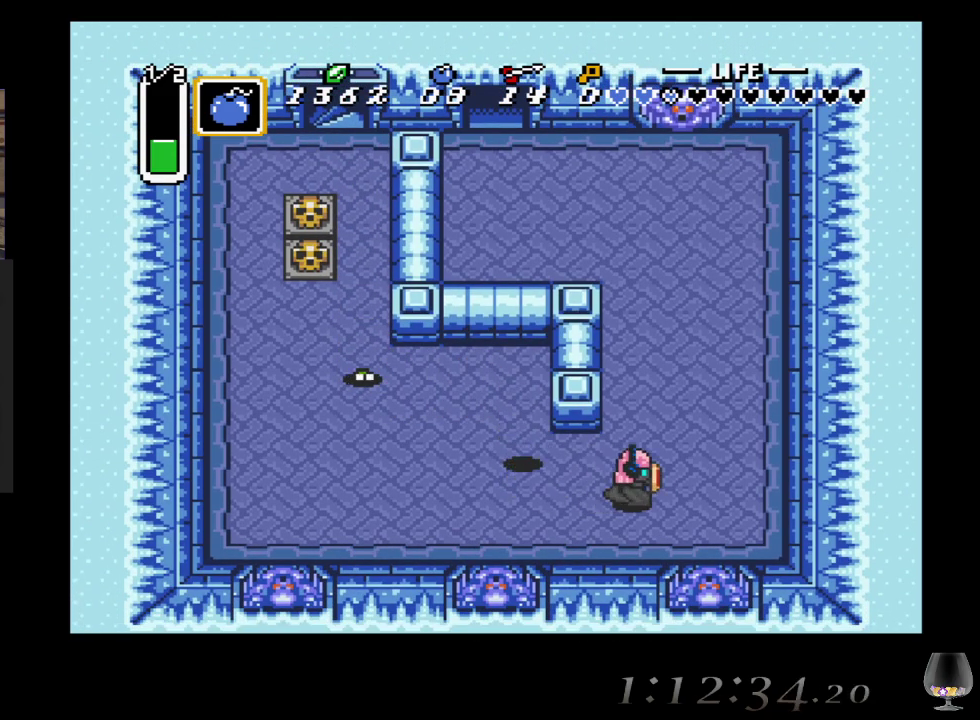
{"buttons": [], "left_stick": "up", "events": [[183, "left_stick", "up"]]}
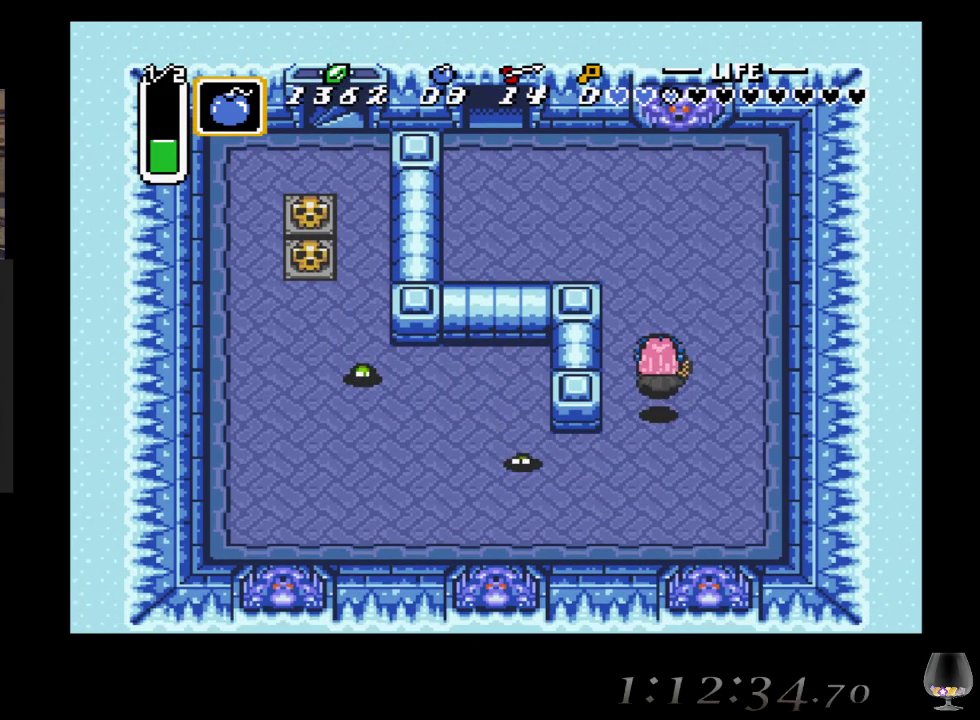
{"buttons": [], "left_stick": "up-left", "events": [[133, "left_stick", "up-left"]]}
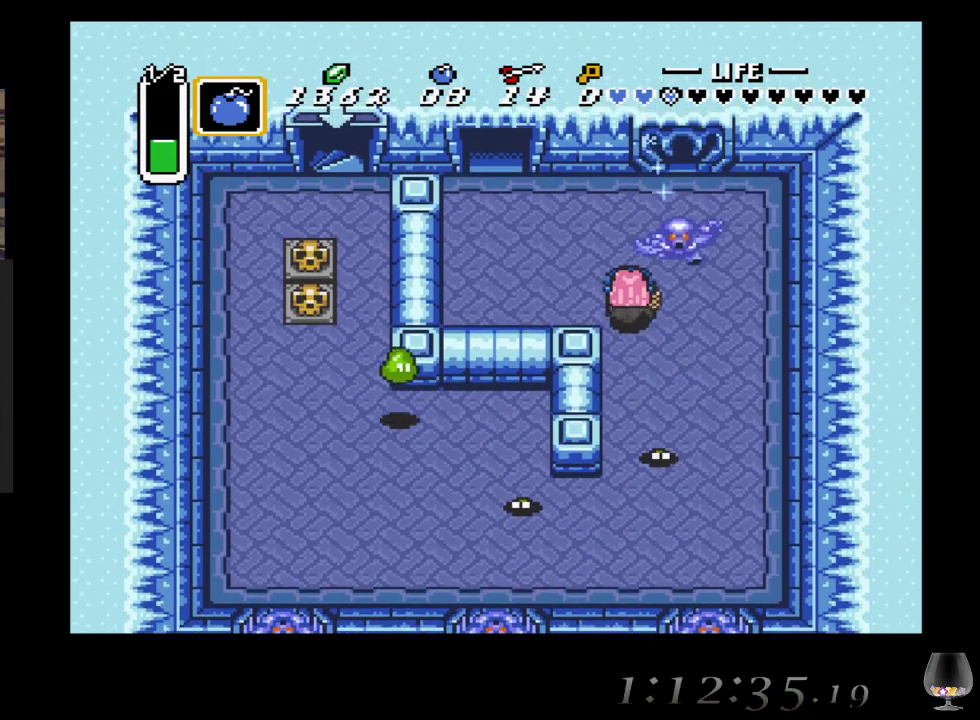
{"buttons": [], "left_stick": "up-left", "events": []}
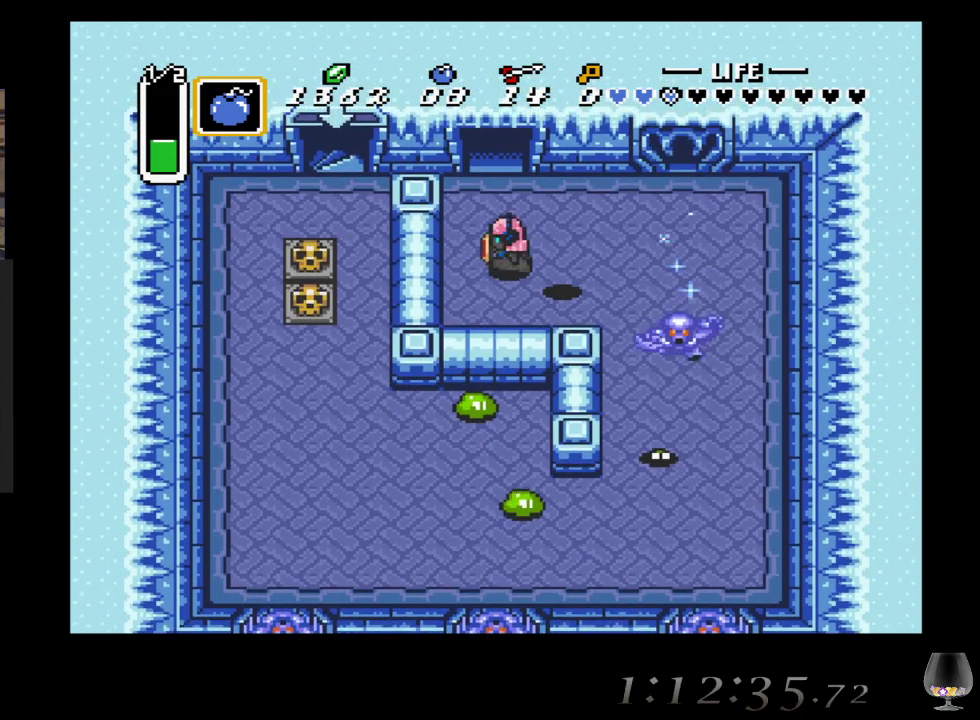
{"buttons": [], "left_stick": "up", "events": [[167, "left_stick", "up"]]}